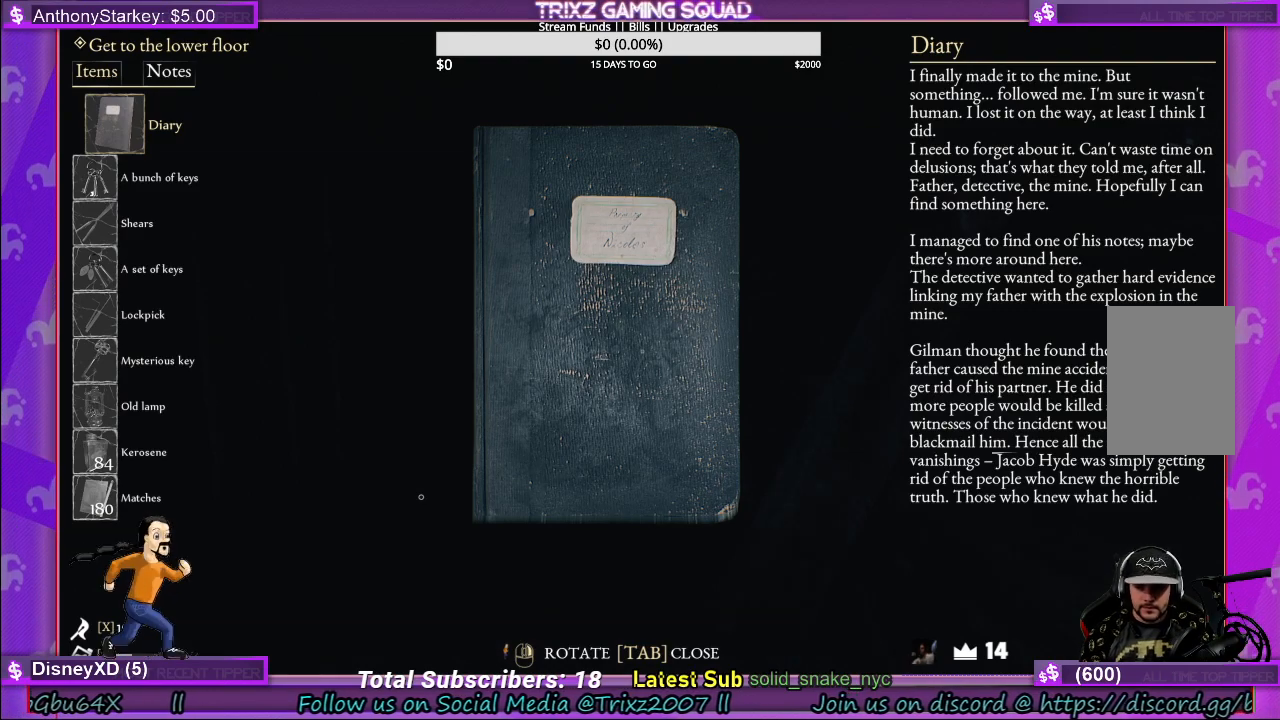
Gameplay with keyboard and mouse; each line is a JSON object with the keys and mouse buttons held at the frame after it. "events" lists presses ("down") and releases ("up") of "a", "ctrl", "d", "e", "f", "q", "r", "s", "shift", "space", "tab", "w", "mouse_left", "mouse_wheel" and "mouse_right" between this image and that frame as [ms after this image, input, new state], when the widget could be followed in between. "mouse_left", "mouse_wheel", "mouse_right" = the "left", "wheel", "right" buttons of the "mouse" list. No other keys are recorded. "wheel" means that the mouse wheel is clicked or scrolled. Mouse movement is not recorded.
{"keys": [], "mouse": [], "events": [[267, "mouse_right", "down"], [367, "mouse_right", "up"]]}
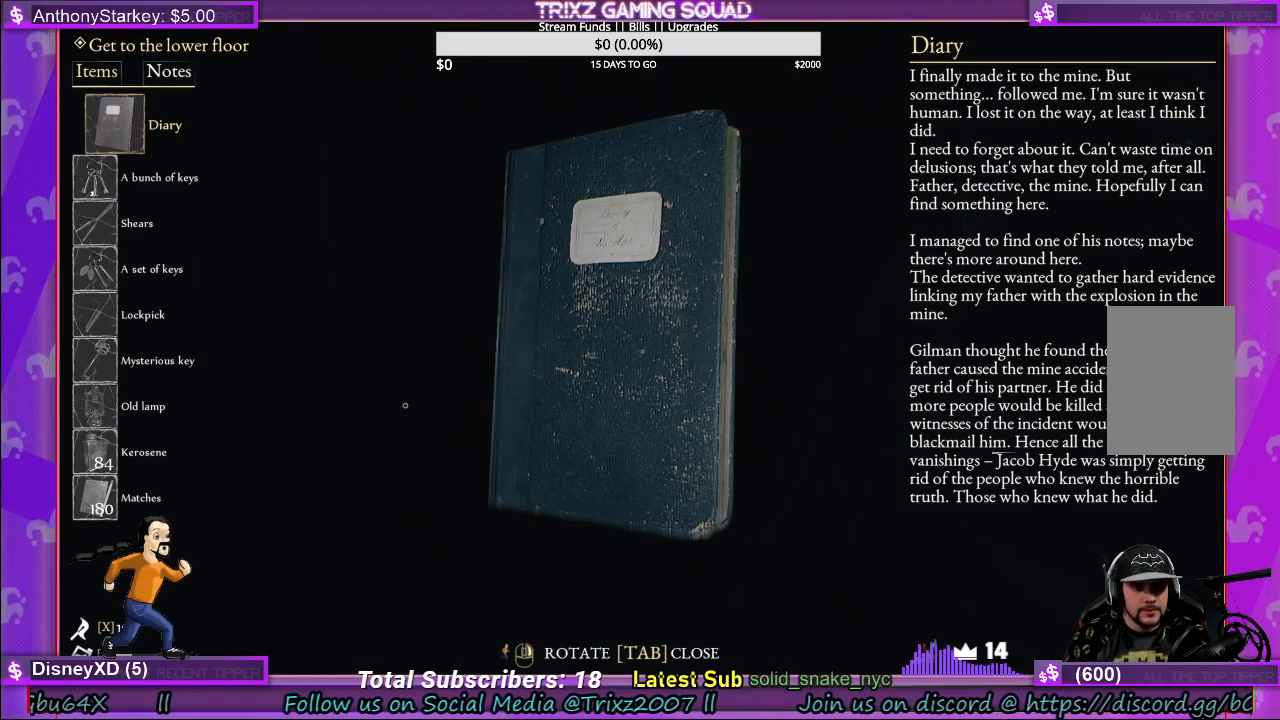
{"keys": [], "mouse": [], "events": []}
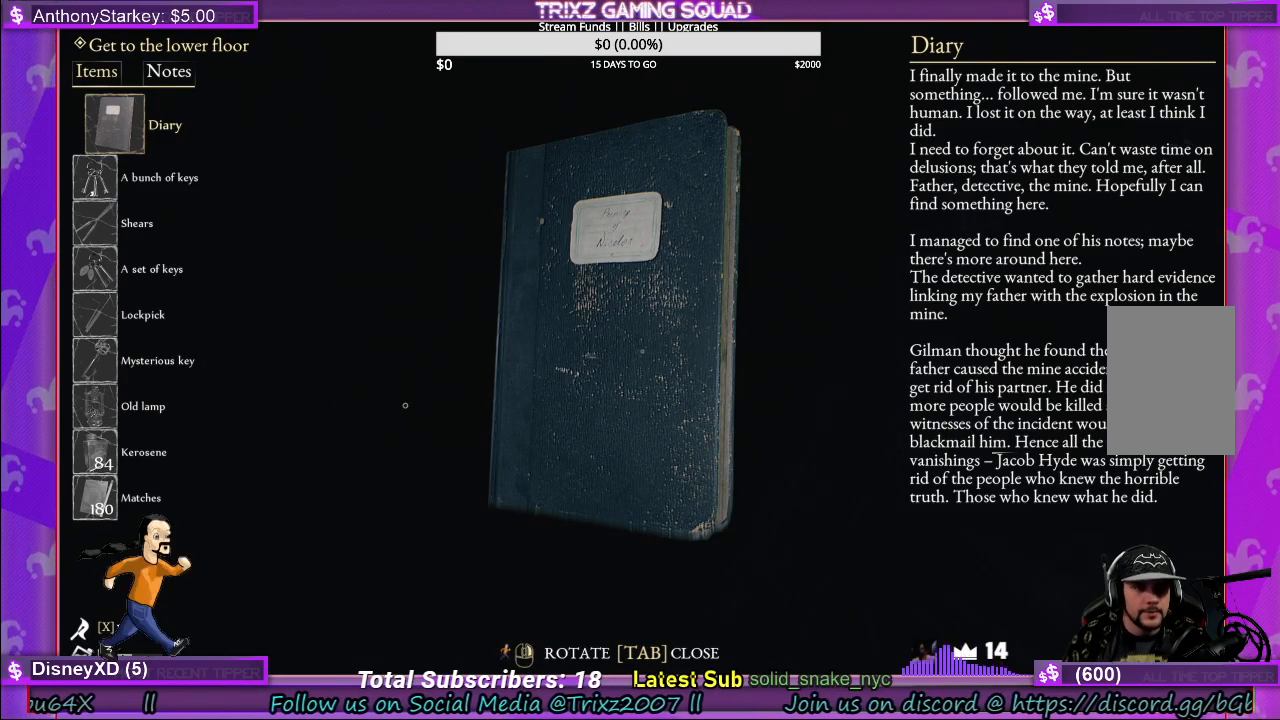
{"keys": [], "mouse": [], "events": []}
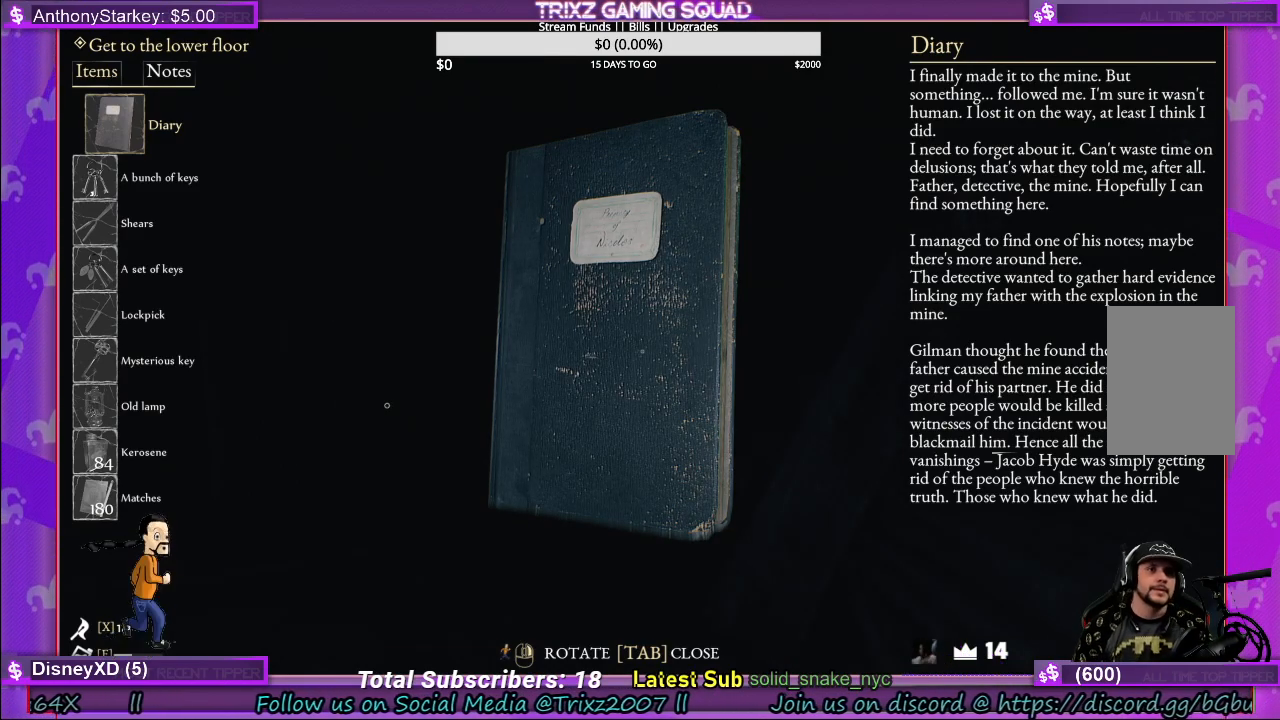
{"keys": [], "mouse": [], "events": []}
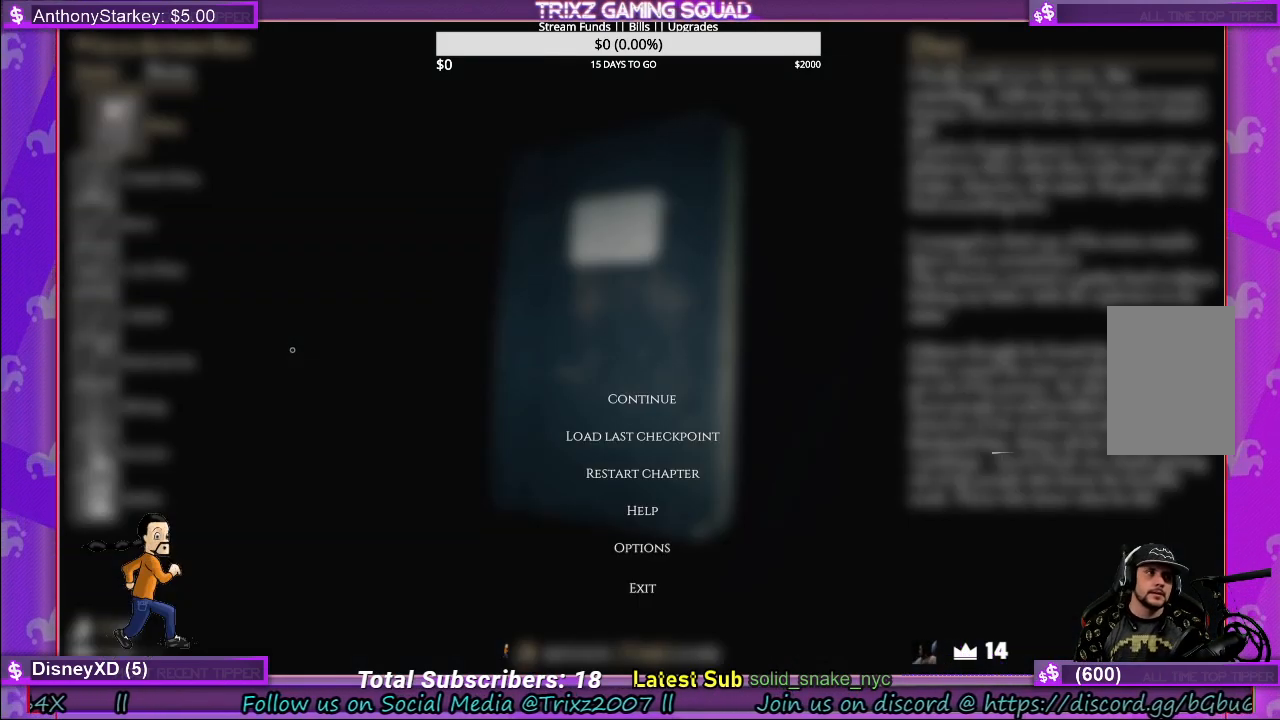
{"keys": [], "mouse": [], "events": []}
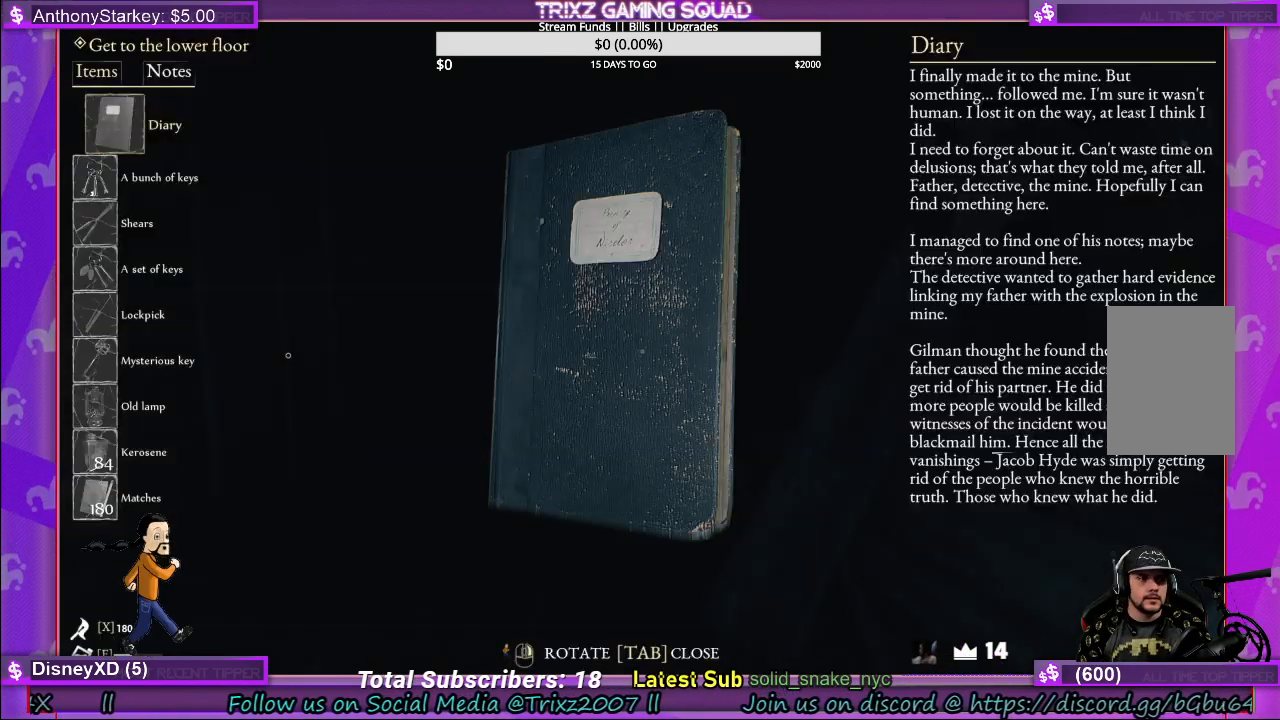
{"keys": [], "mouse": [], "events": []}
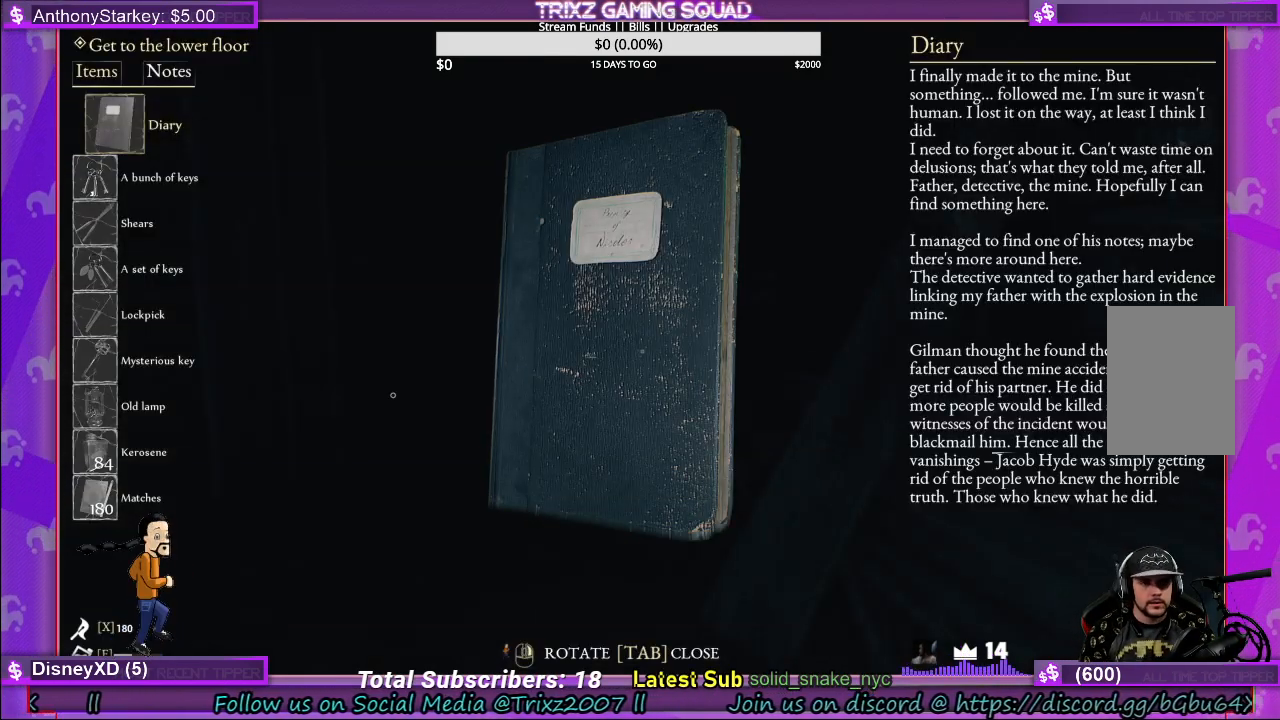
{"keys": [], "mouse": [], "events": []}
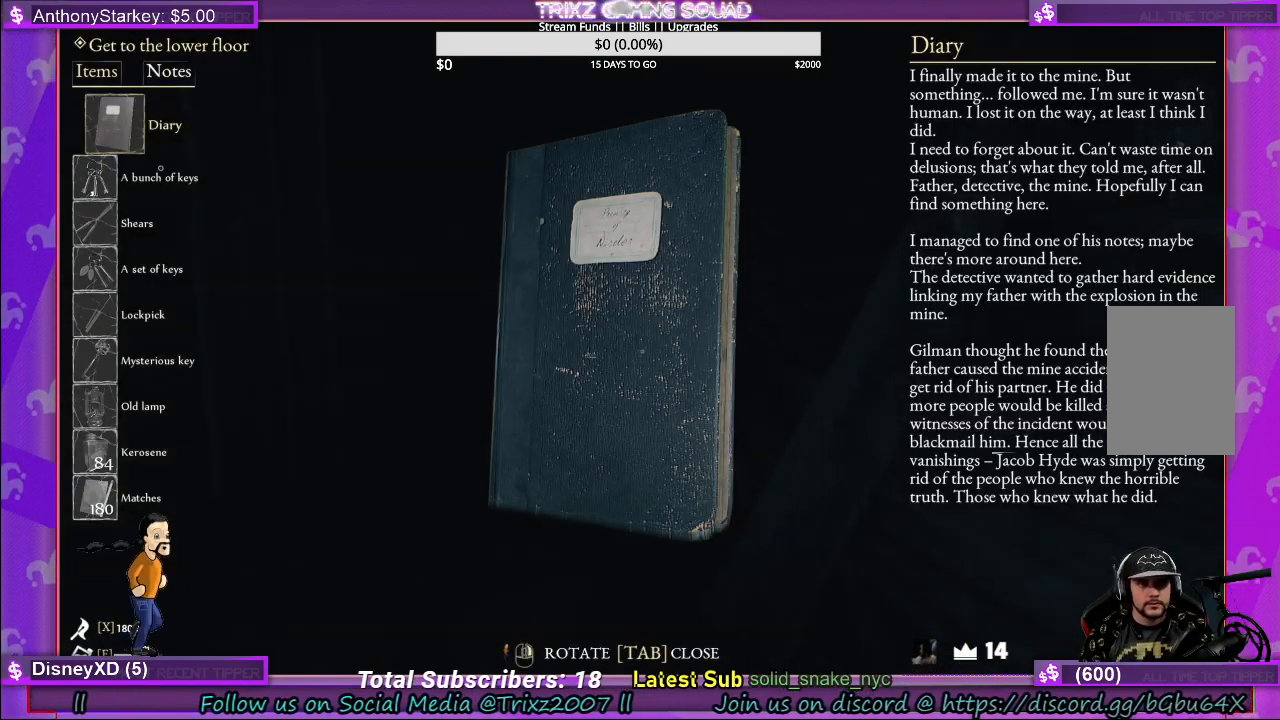
{"keys": [], "mouse": [], "events": []}
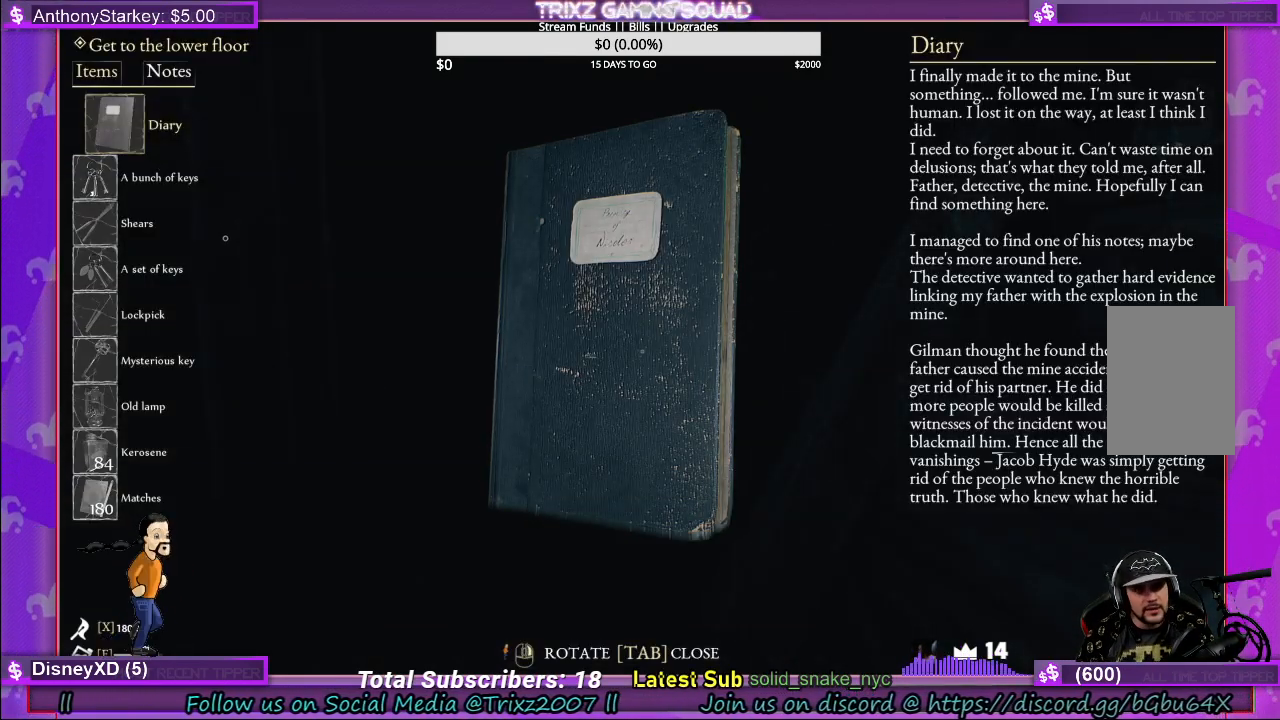
{"keys": [], "mouse": [], "events": [[417, "mouse_left", "down"], [467, "mouse_left", "up"]]}
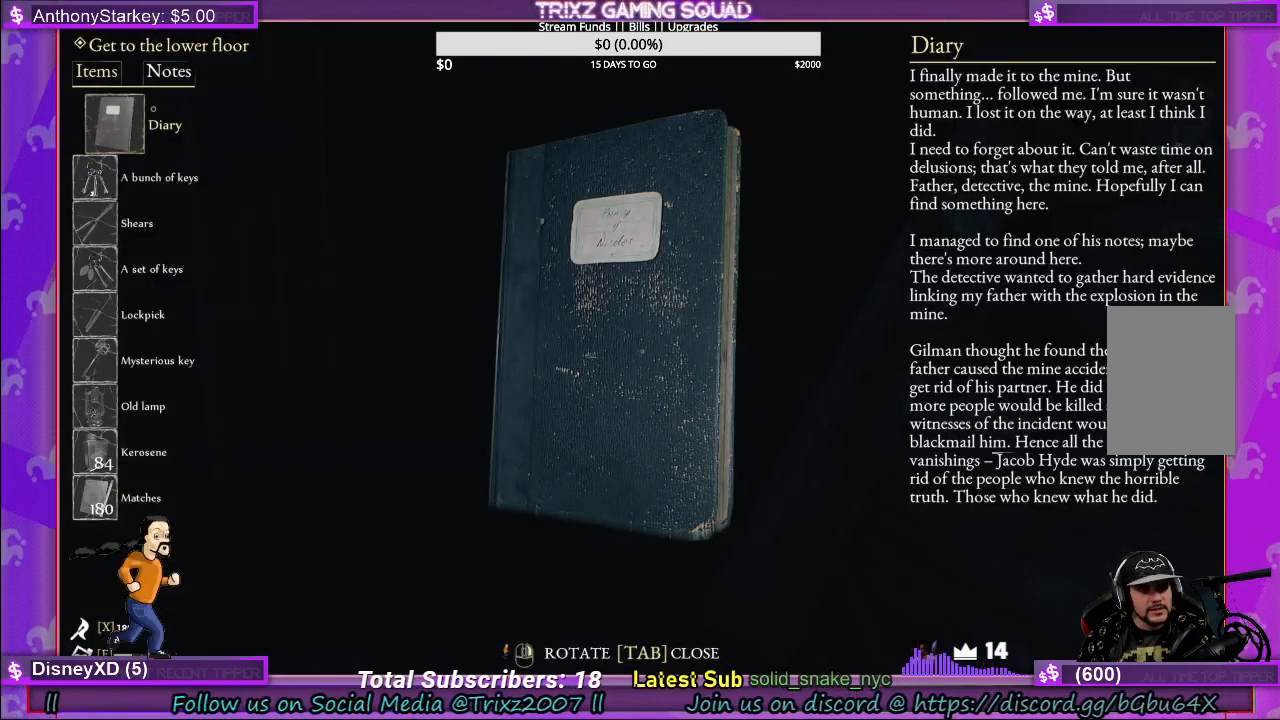
{"keys": [], "mouse": [], "events": [[250, "mouse_left", "down"], [300, "mouse_left", "up"]]}
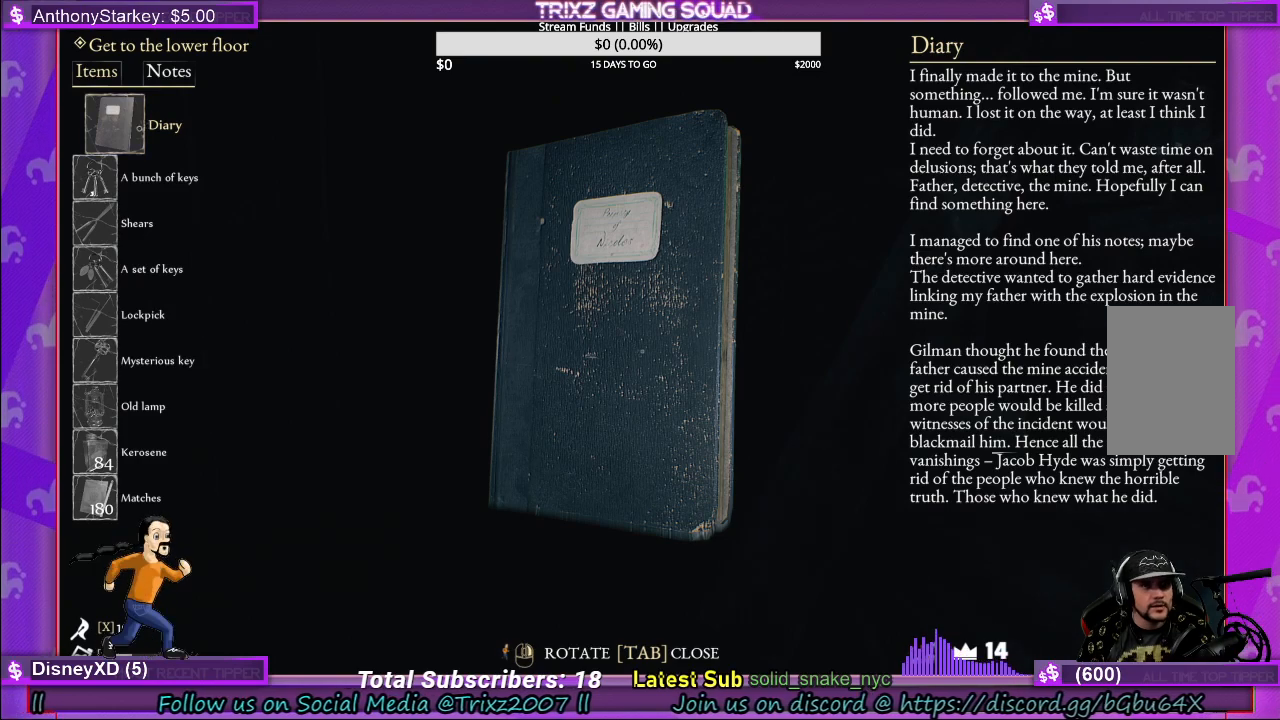
{"keys": [], "mouse": ["left"], "events": [[83, "mouse_left", "down"], [200, "mouse_left", "up"], [467, "mouse_left", "down"]]}
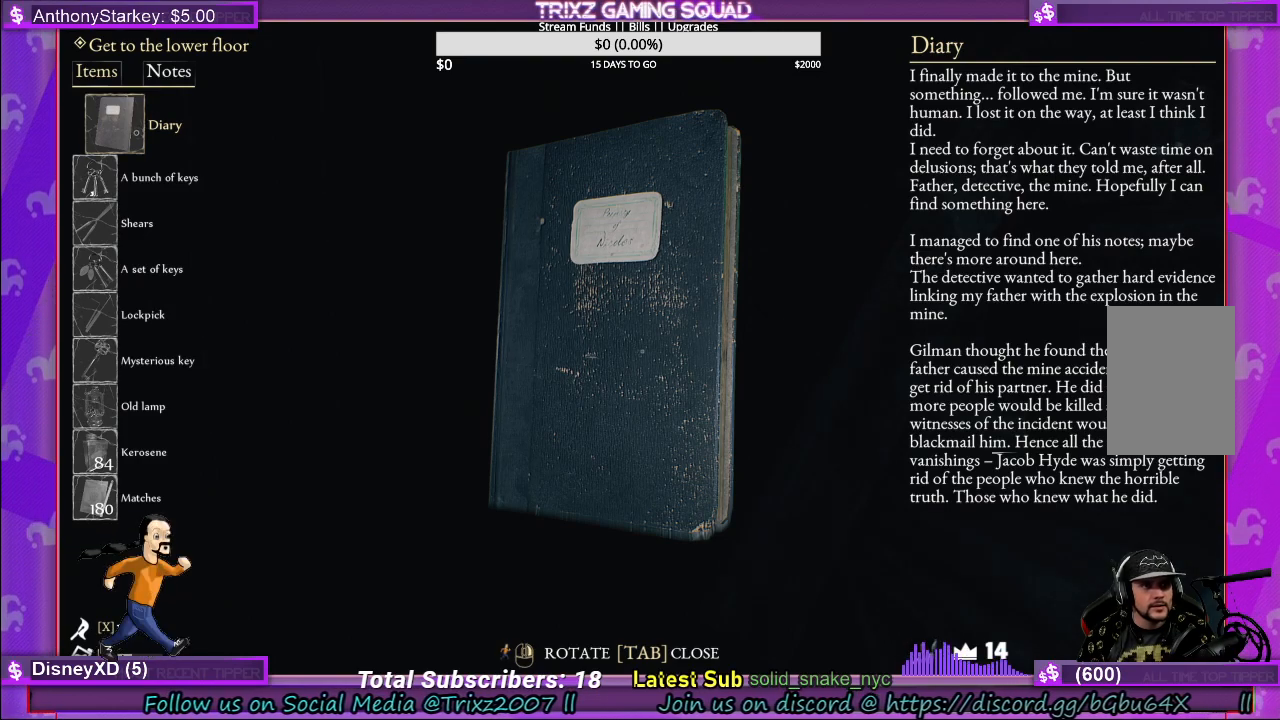
{"keys": [], "mouse": ["left"], "events": [[67, "mouse_left", "up"], [350, "mouse_left", "down"]]}
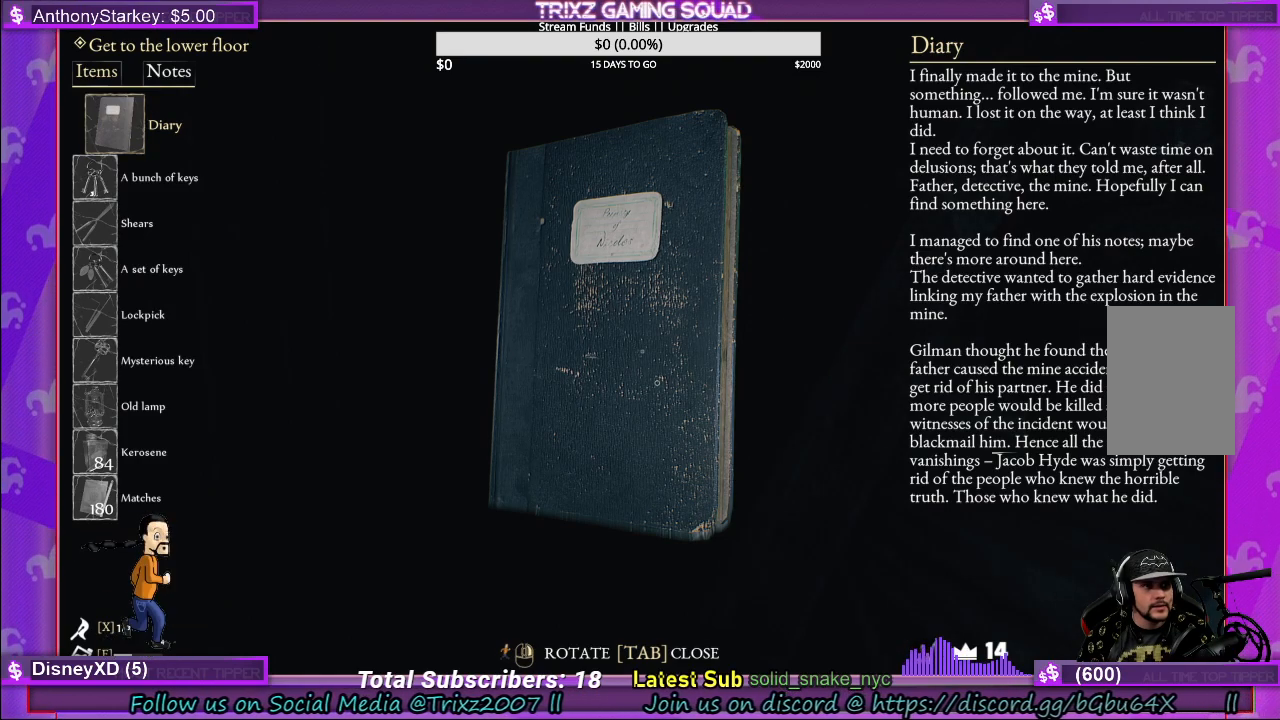
{"keys": [], "mouse": [], "events": [[333, "mouse_left", "up"]]}
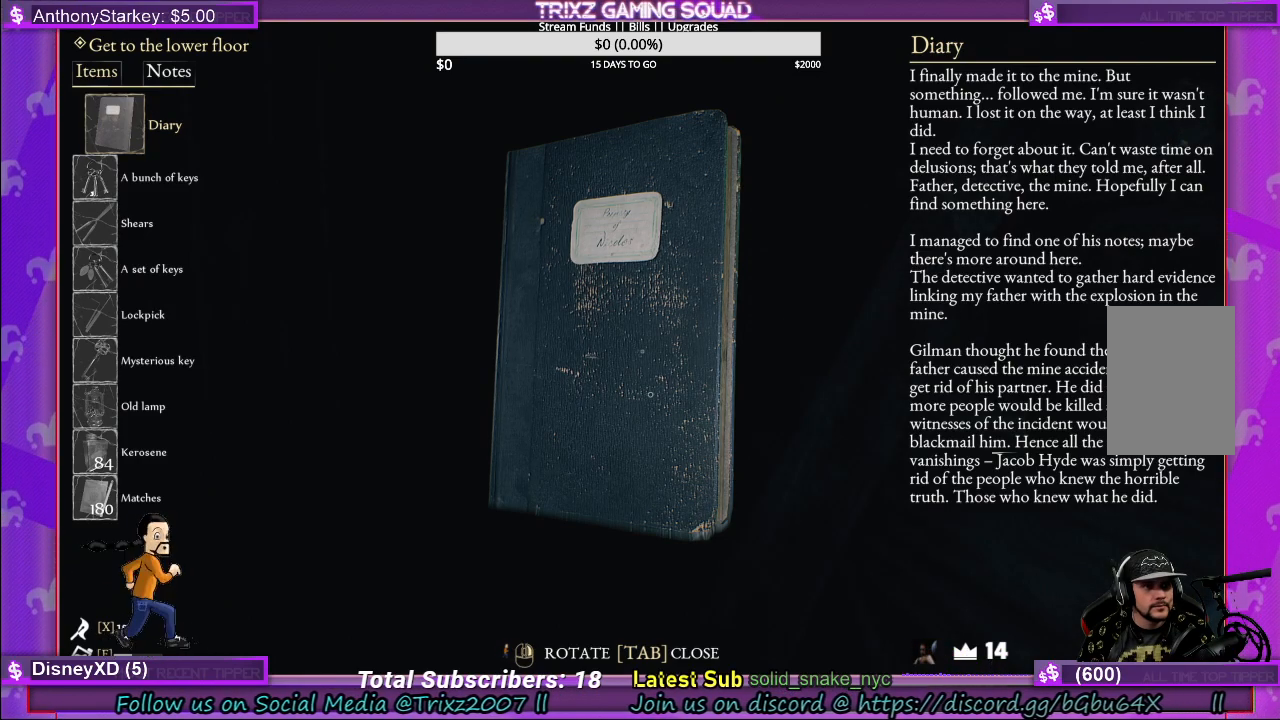
{"keys": [], "mouse": ["right"], "events": [[17, "mouse_right", "down"]]}
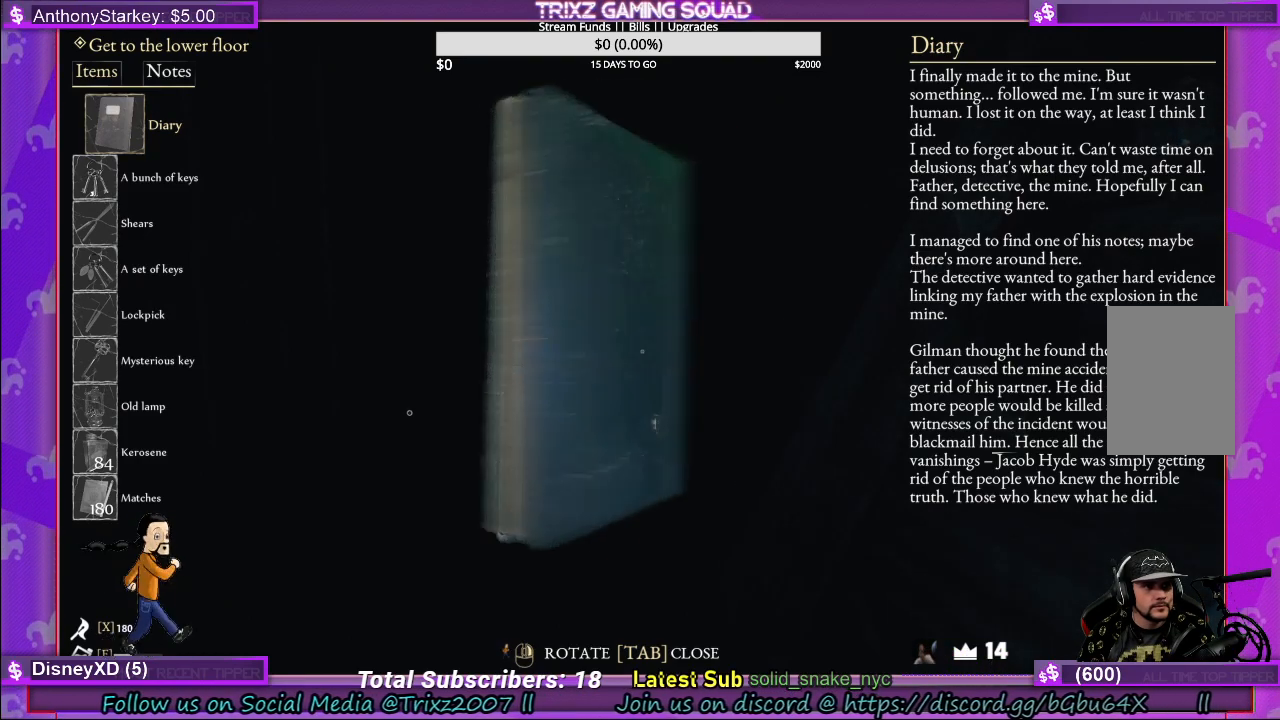
{"keys": [], "mouse": ["right"], "events": []}
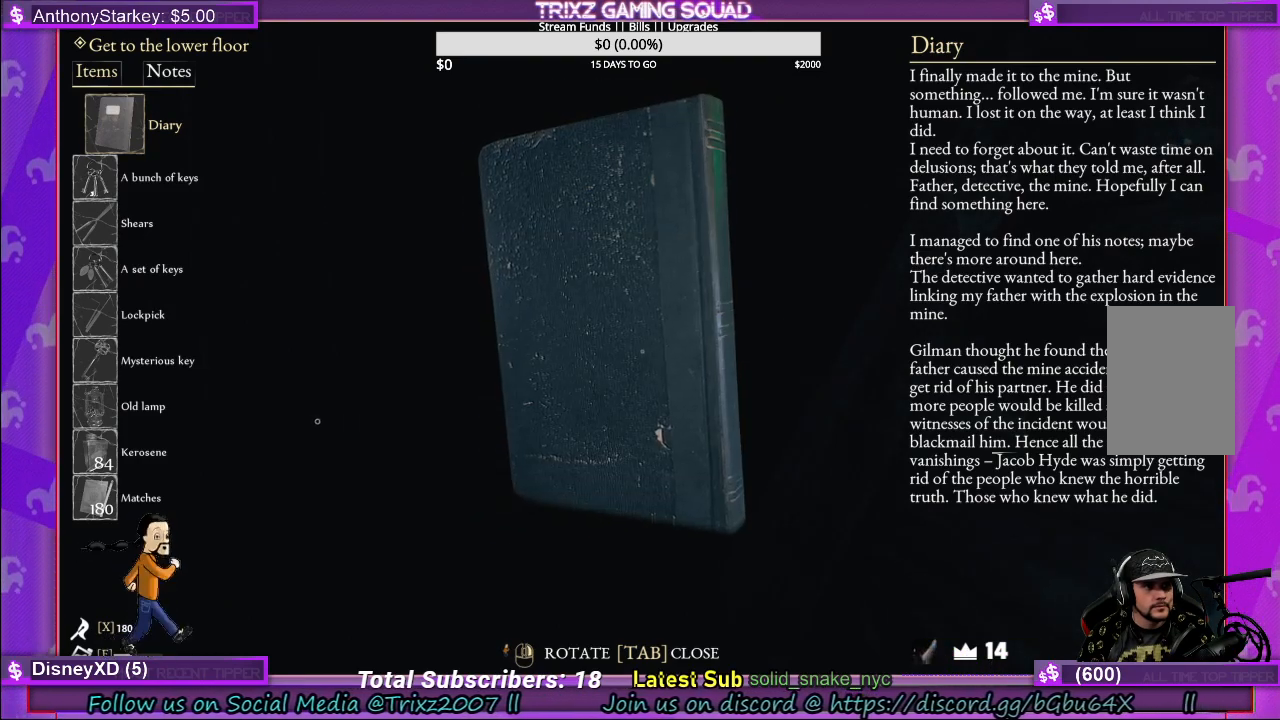
{"keys": [], "mouse": ["right"], "events": []}
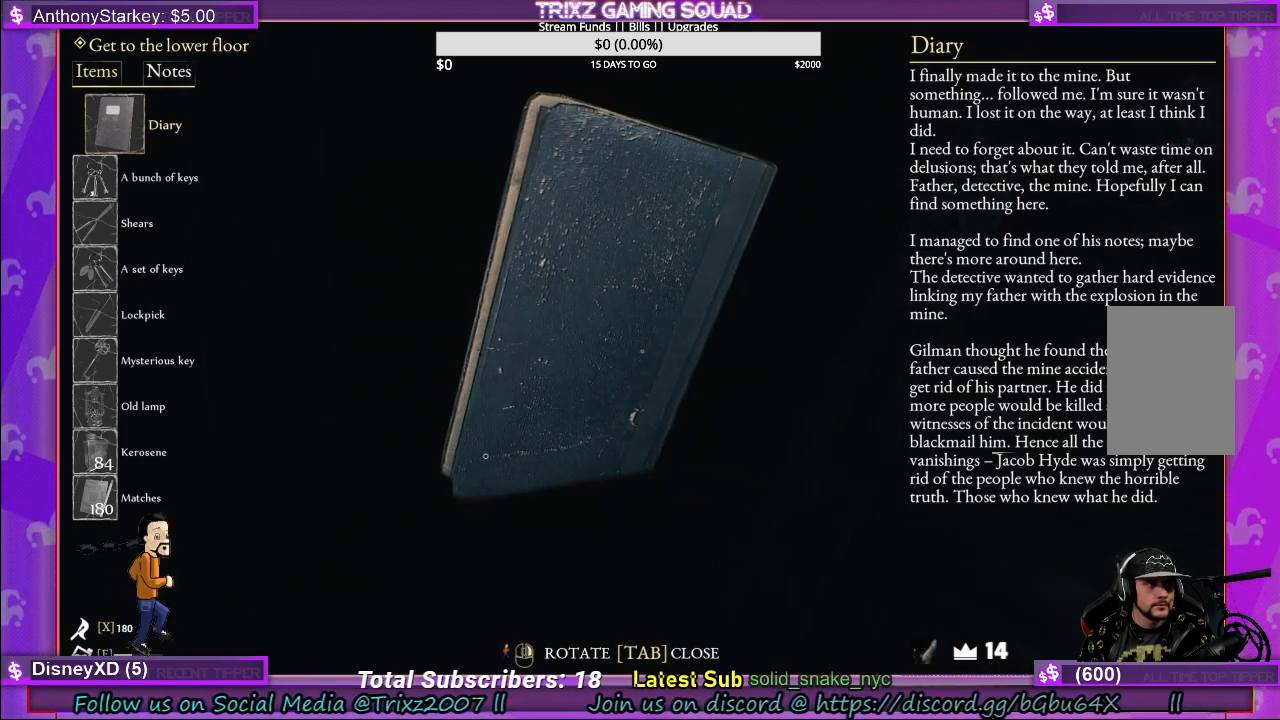
{"keys": [], "mouse": [], "events": [[300, "mouse_right", "up"]]}